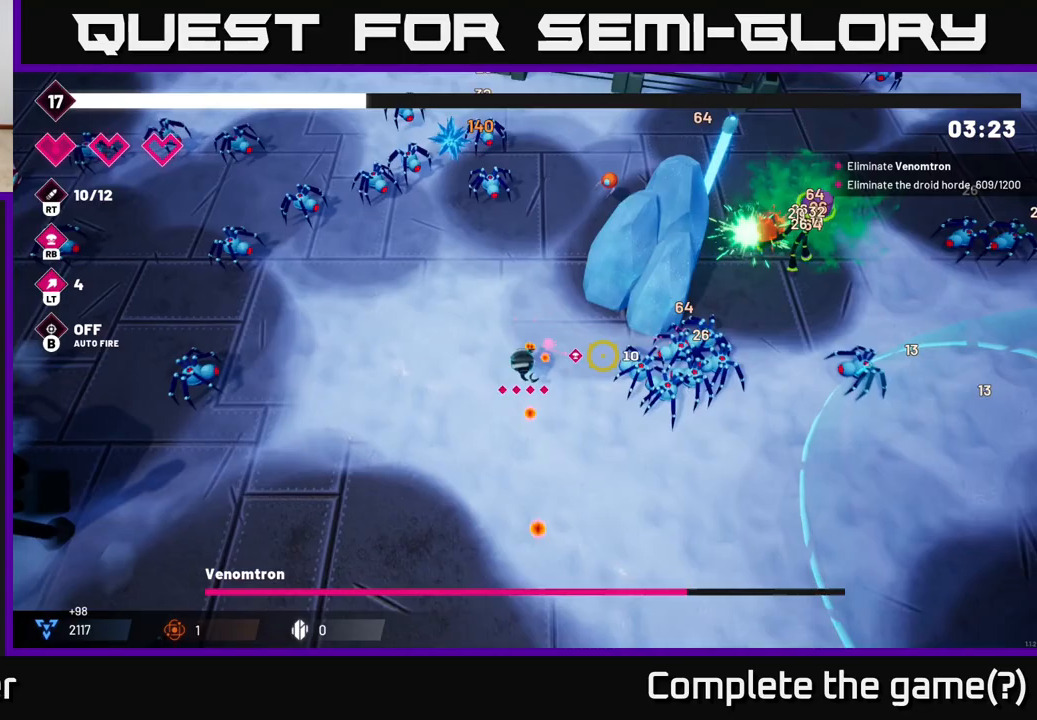
Gameplay with a controller (Xbox layout); each line is a JSON object with the inputs held at the frame after it. "events" lists button and stick changes between this image and that frame as [ms after this image, input, new state], when the widget could be followed in between.
{"buttons": ["R2"], "left_stick": "down-right", "right_stick": "right", "events": [[433, "left_stick", "down-right"]]}
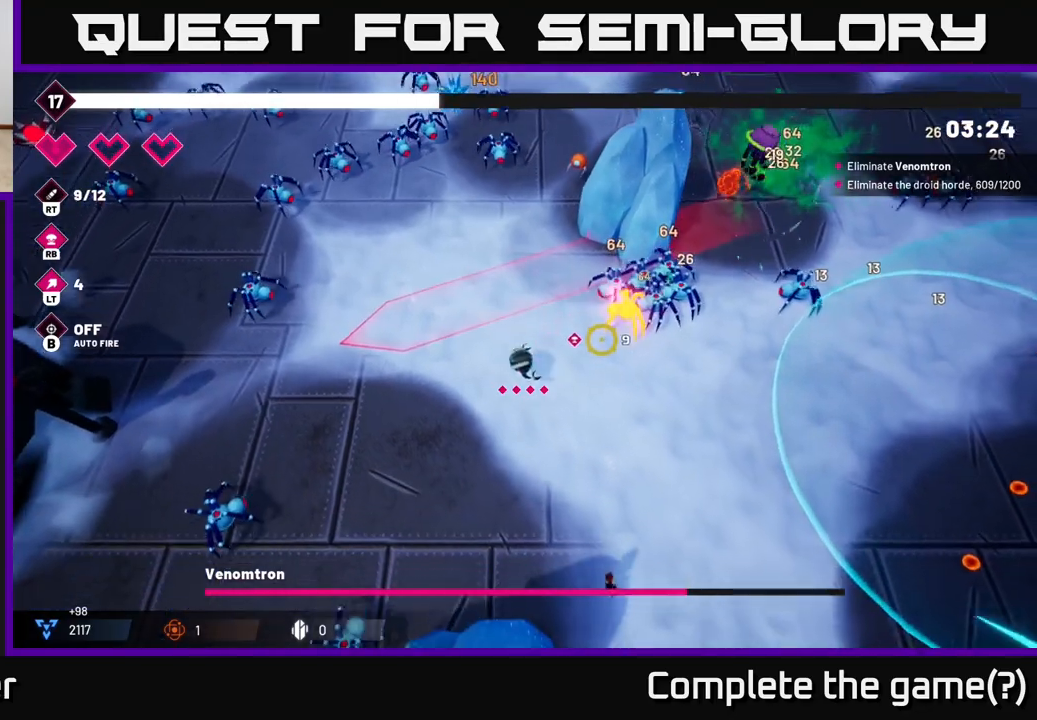
{"buttons": ["R2"], "left_stick": "right", "right_stick": "up-right", "events": [[50, "right_stick", "up-right"], [250, "left_stick", "right"]]}
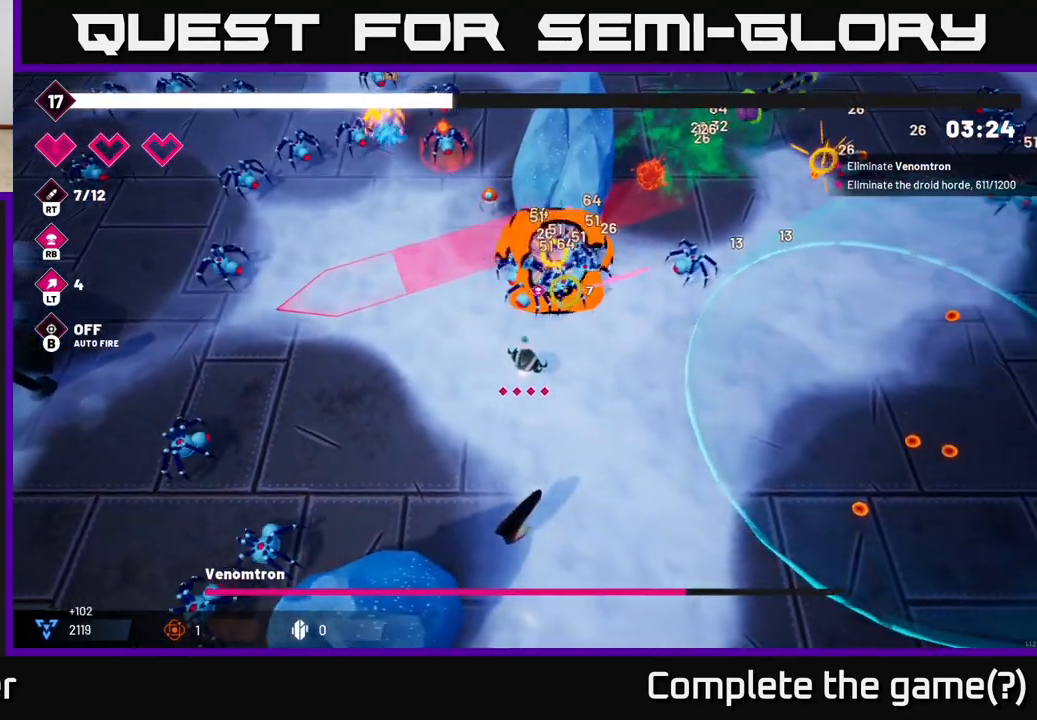
{"buttons": ["R2"], "left_stick": "right", "right_stick": "up", "events": [[83, "right_stick", "up"]]}
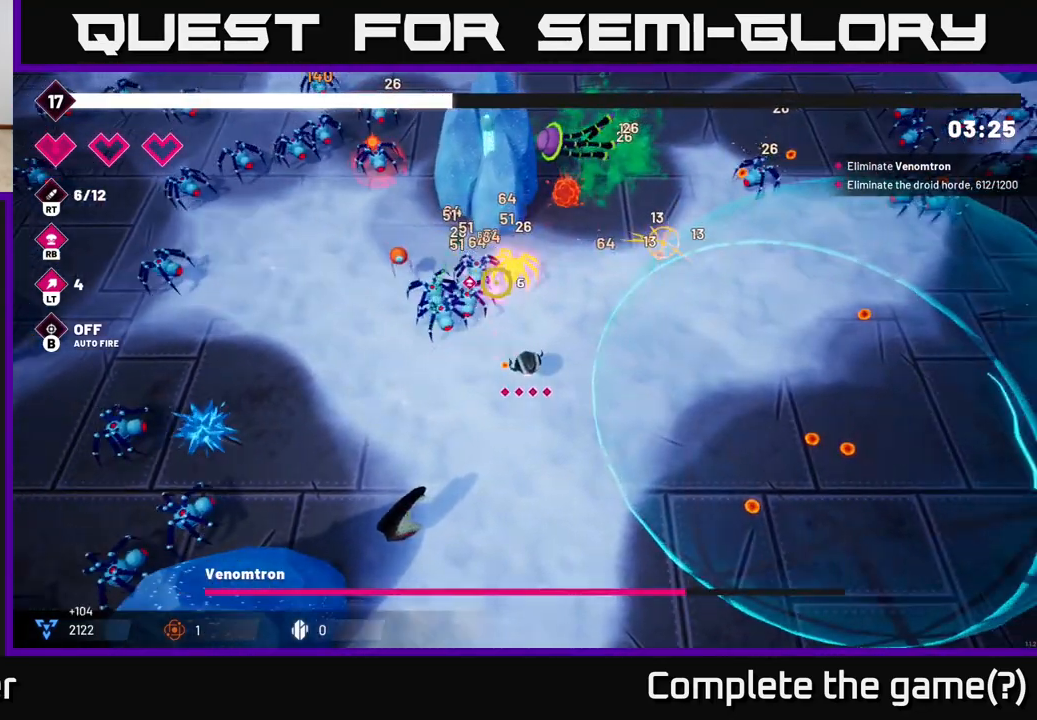
{"buttons": ["R2"], "left_stick": "up-right", "right_stick": "up", "events": [[150, "right_stick", "up-right"], [167, "left_stick", "up-right"], [300, "right_stick", "up"]]}
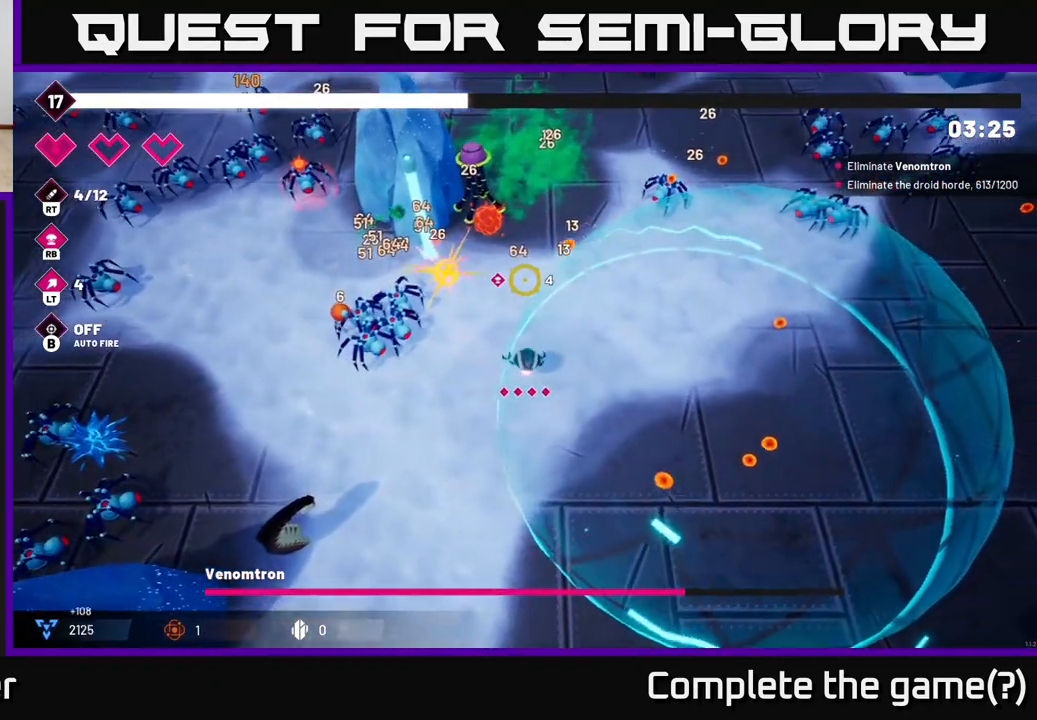
{"buttons": ["R2"], "left_stick": "up-right", "right_stick": "up"}
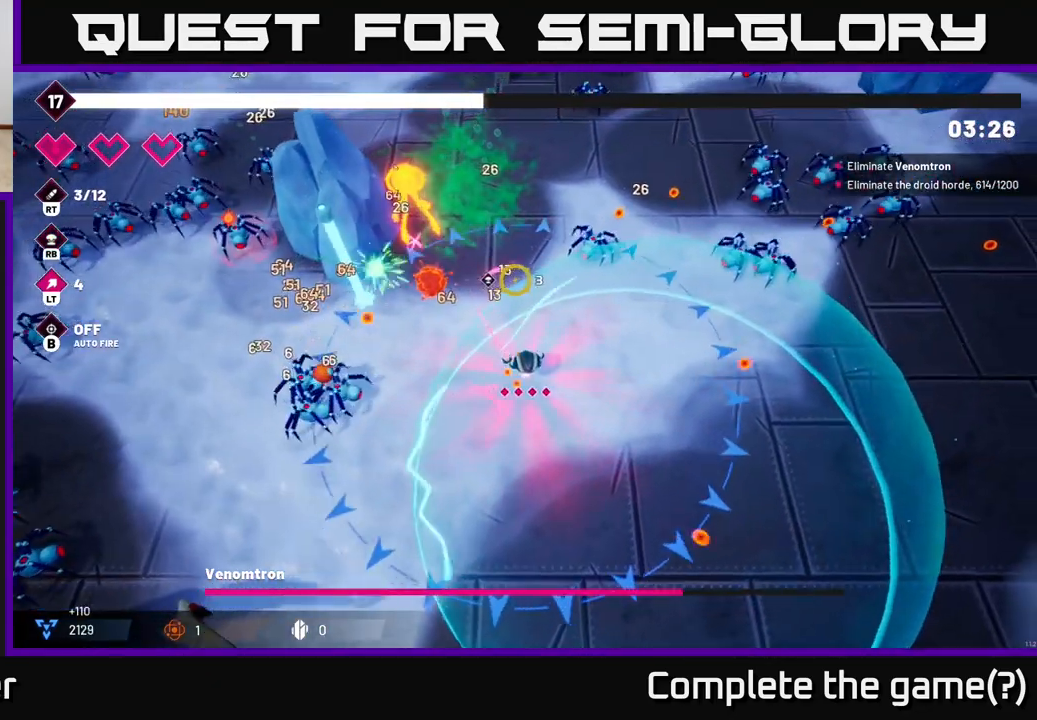
{"buttons": ["R2"], "left_stick": "right", "right_stick": "up-right", "events": [[117, "left_stick", "right"], [133, "right_stick", "up-right"]]}
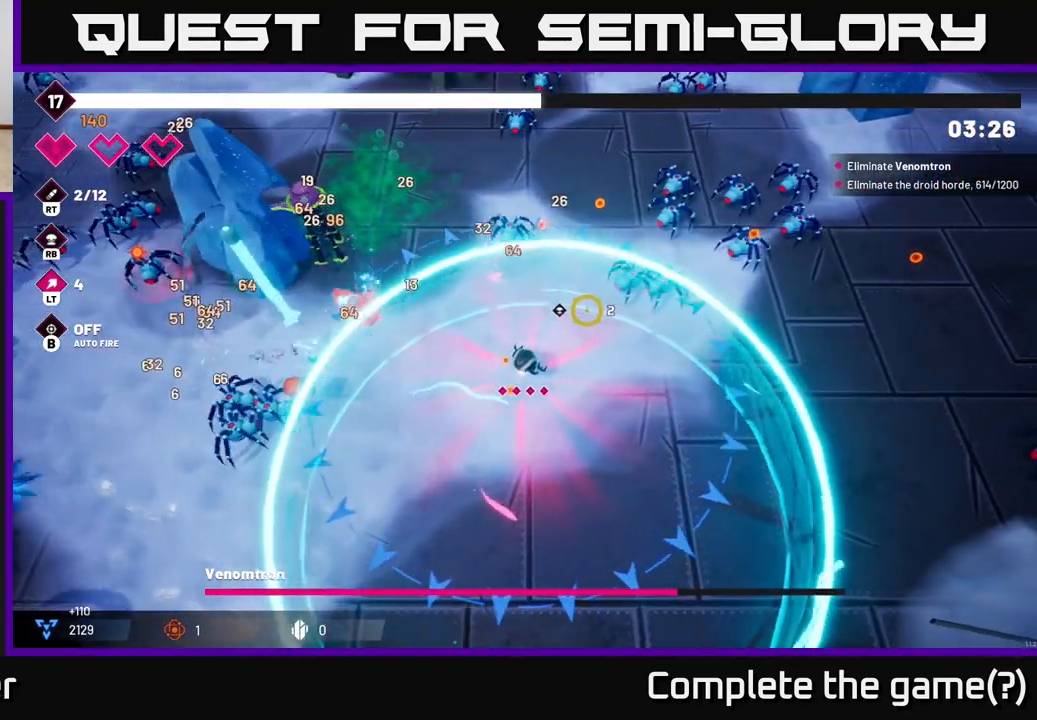
{"buttons": ["R2"], "left_stick": "right", "right_stick": "up-right", "events": []}
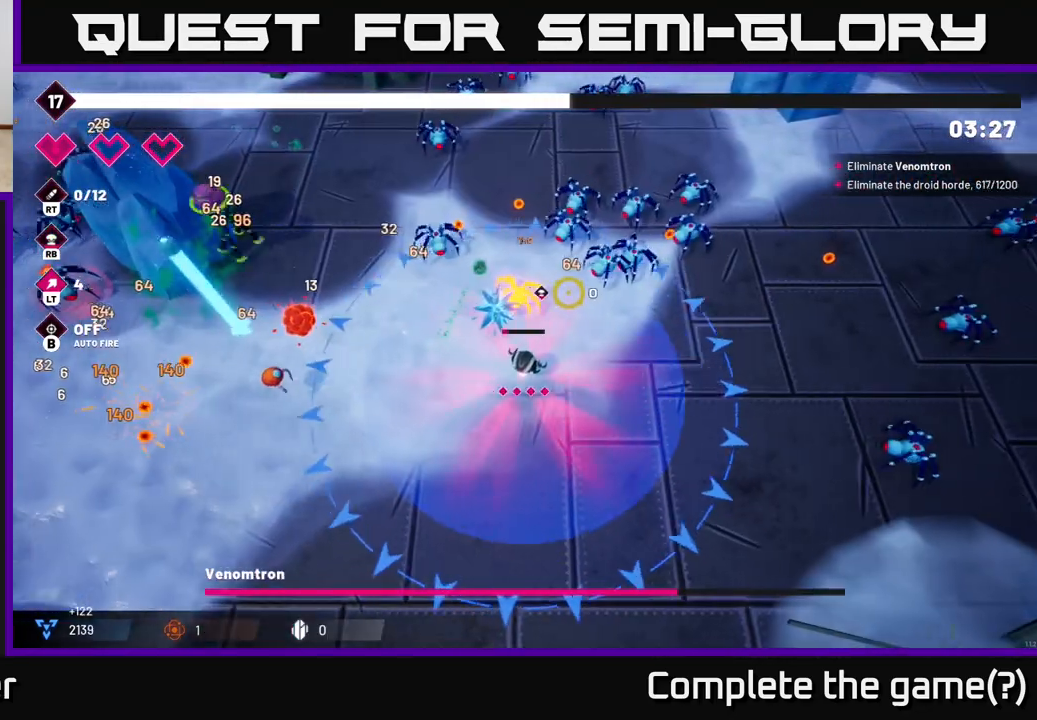
{"buttons": ["R2"], "left_stick": "right", "right_stick": "up", "events": [[333, "right_stick", "up"]]}
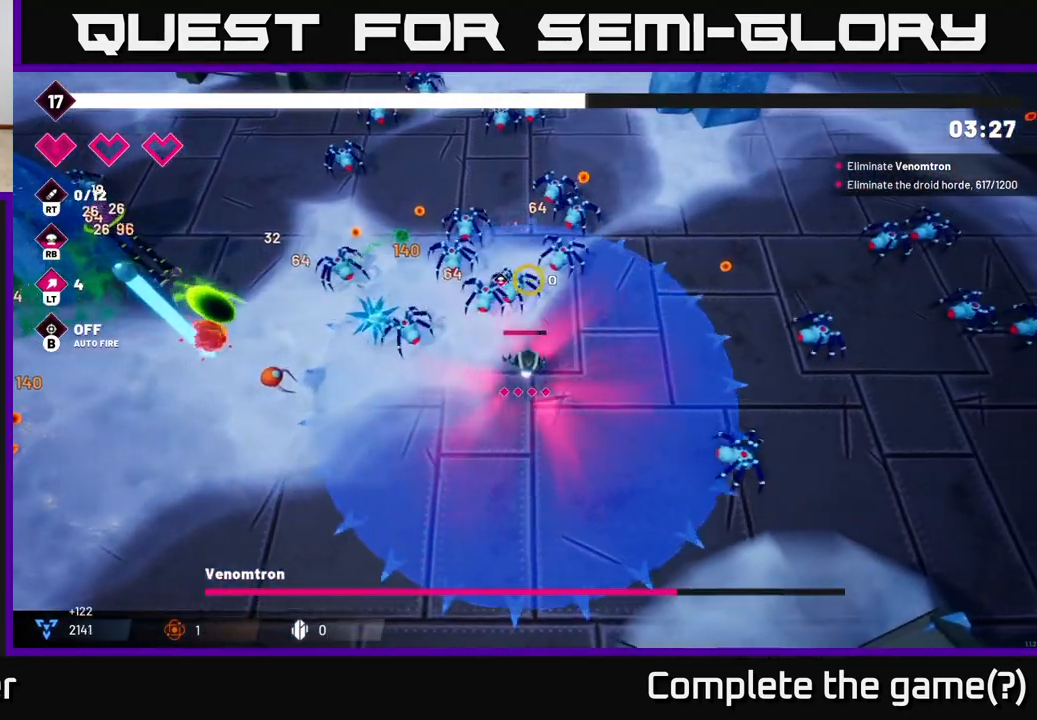
{"buttons": ["R2"], "left_stick": "up-right", "right_stick": "up-left", "events": [[150, "right_stick", "up-left"], [200, "left_stick", "up-right"]]}
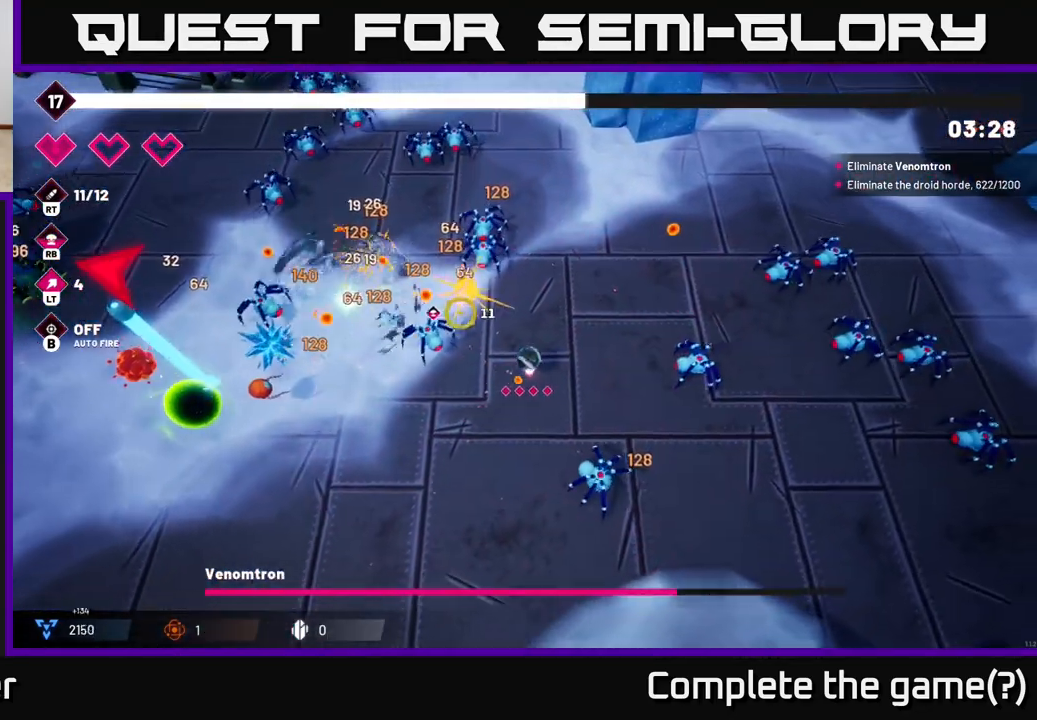
{"buttons": ["R2"], "left_stick": "up", "right_stick": "up-left", "events": [[17, "right_stick", "left"], [117, "right_stick", "up-left"], [283, "left_stick", "up"]]}
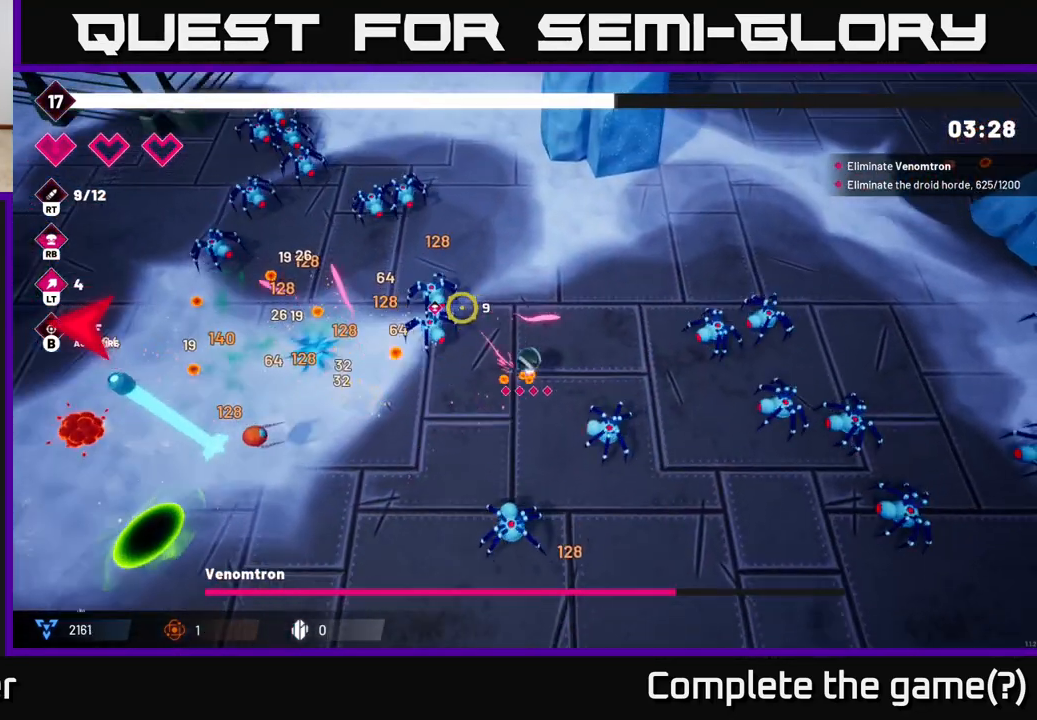
{"buttons": ["R2"], "left_stick": "up", "right_stick": "up-left", "events": []}
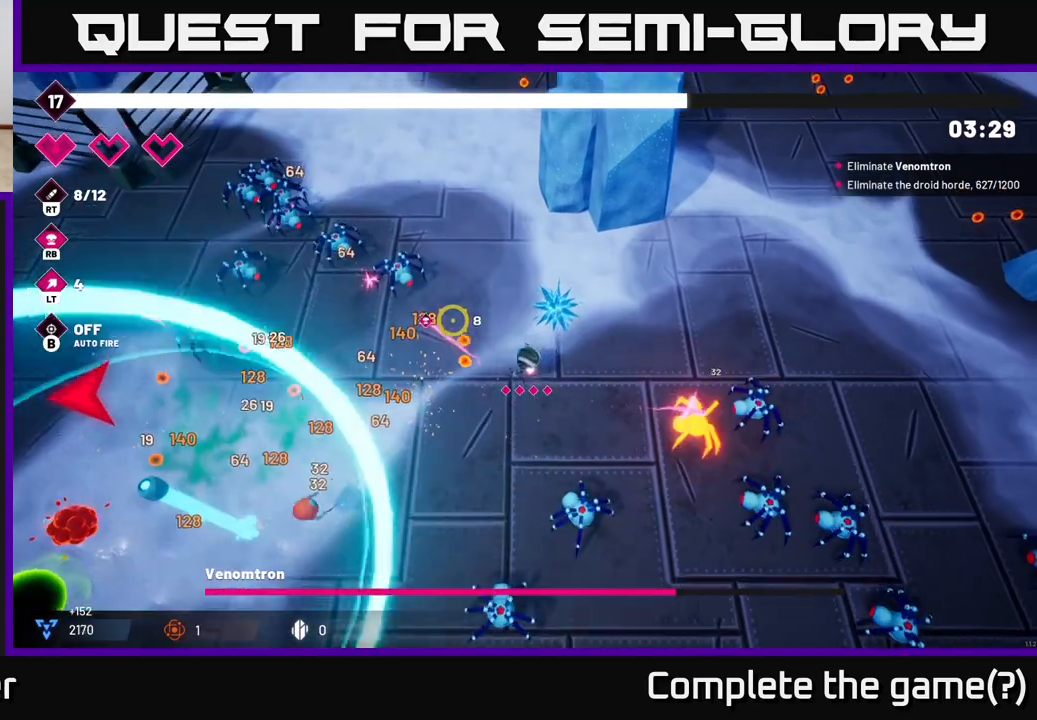
{"buttons": ["R2"], "left_stick": "up", "right_stick": "left", "events": [[100, "right_stick", "left"], [300, "left_stick", "up-left"], [483, "left_stick", "up"]]}
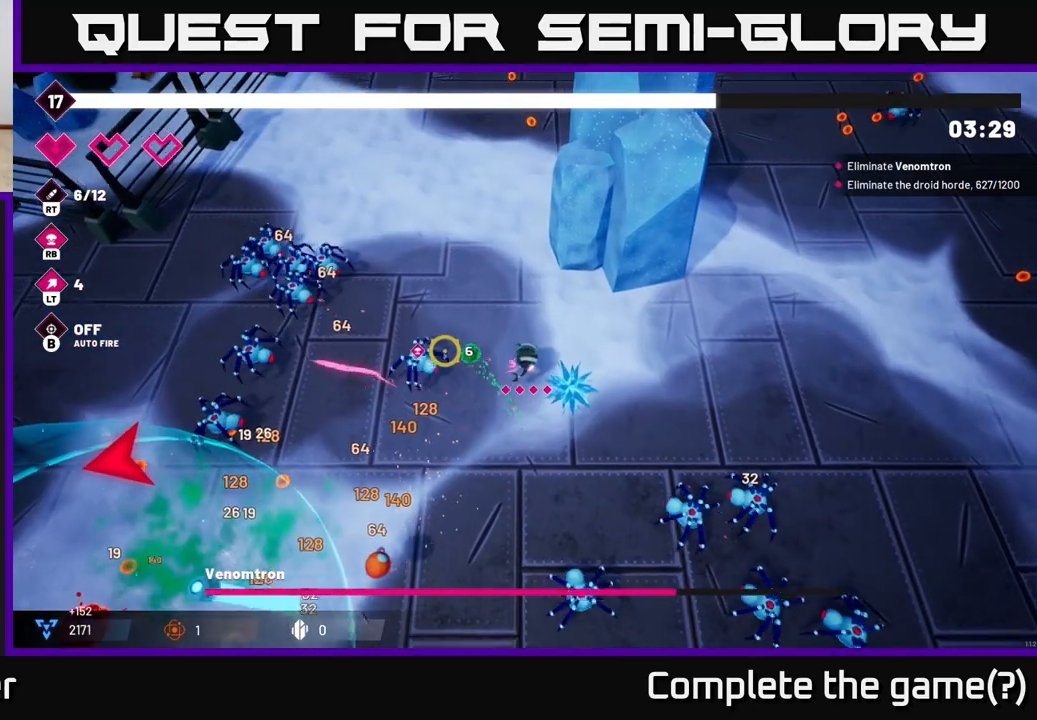
{"buttons": ["R2"], "left_stick": "up-left", "right_stick": "left", "events": [[233, "left_stick", "up-left"]]}
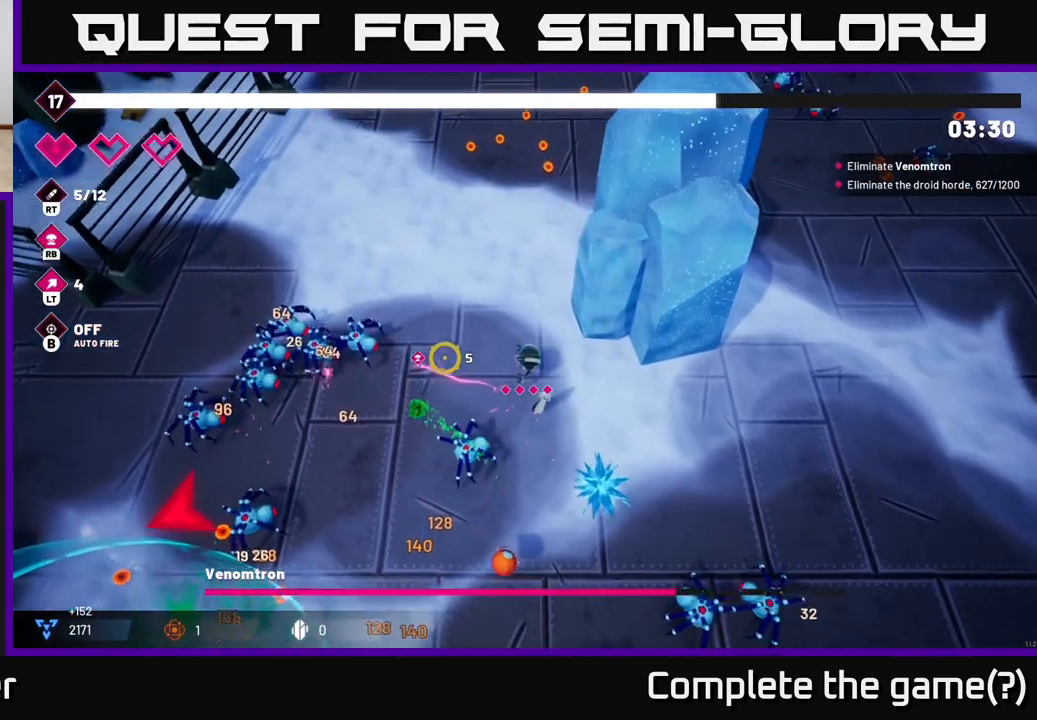
{"buttons": ["R2"], "left_stick": "up-left", "right_stick": "down-left", "events": [[500, "right_stick", "down-left"]]}
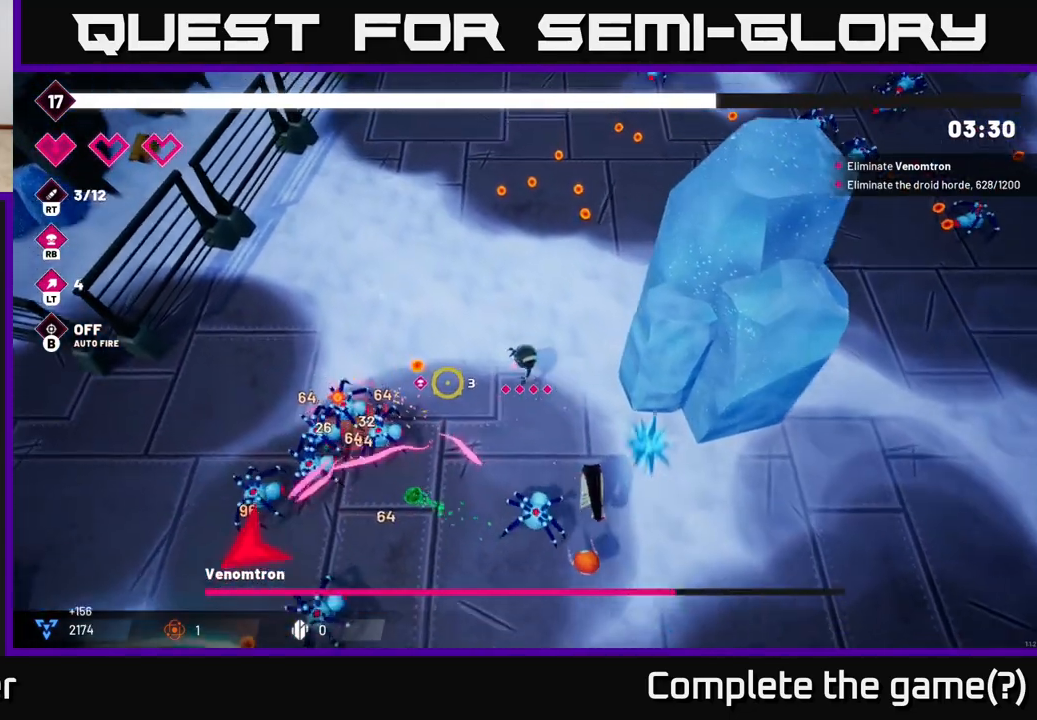
{"buttons": ["R2"], "left_stick": "up", "right_stick": "down-left", "events": [[33, "left_stick", "up"]]}
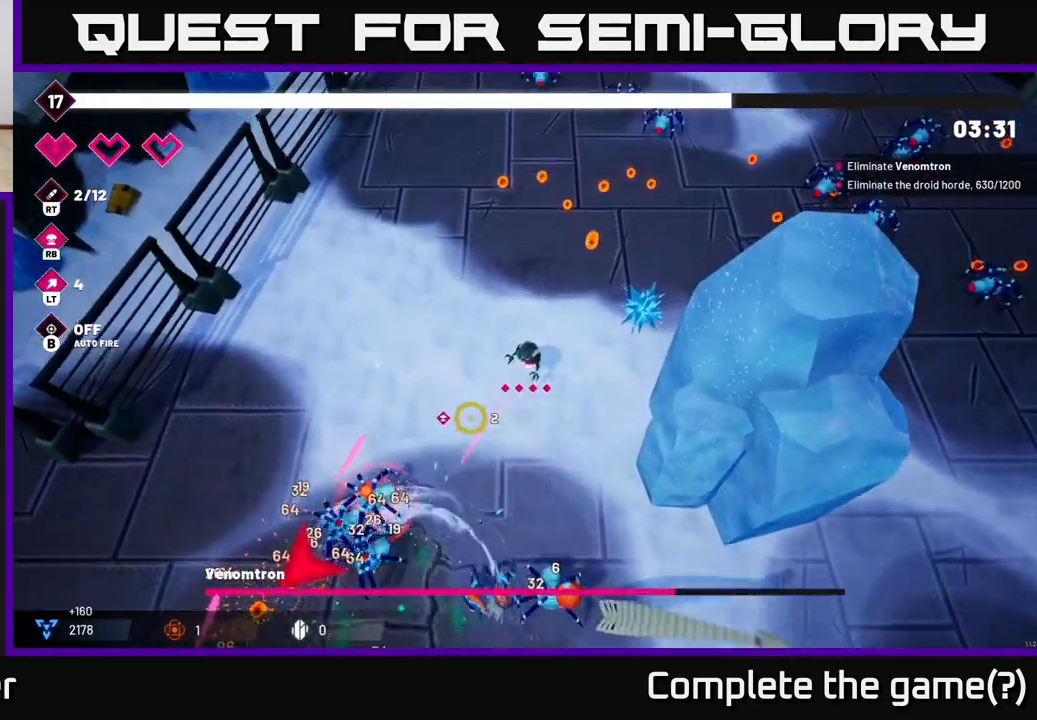
{"buttons": ["R2"], "left_stick": "left", "right_stick": "down-left", "events": [[33, "L2", "down"], [100, "left_stick", "up-right"], [150, "L2", "up"], [500, "left_stick", "left"]]}
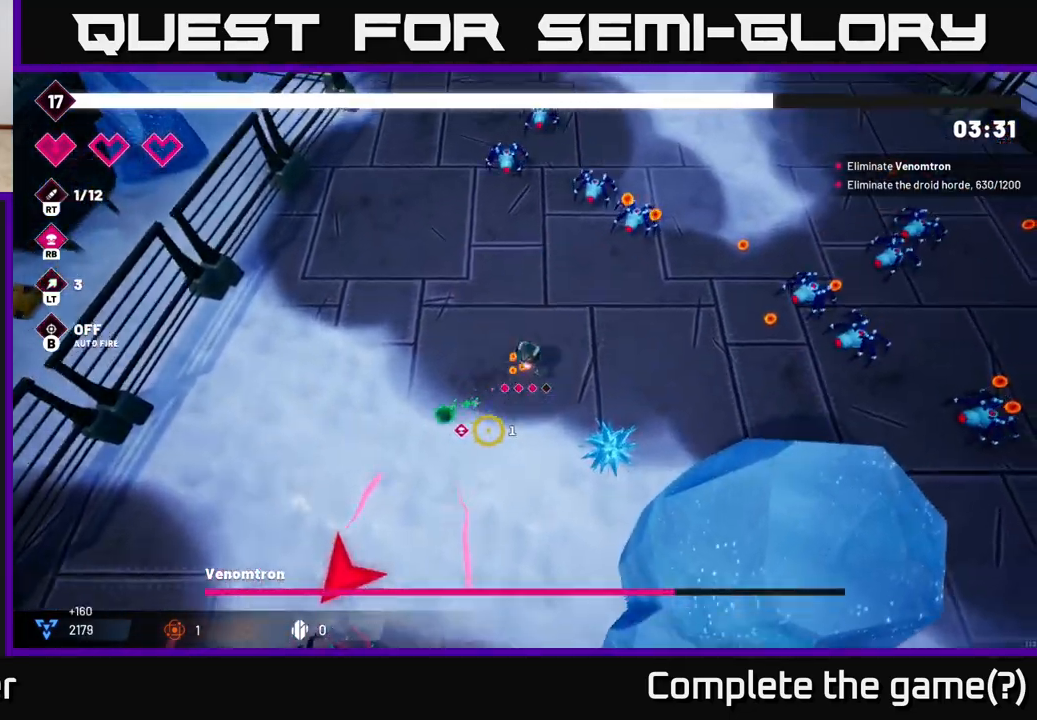
{"buttons": ["R2"], "left_stick": "left", "right_stick": "down", "events": [[433, "right_stick", "down"]]}
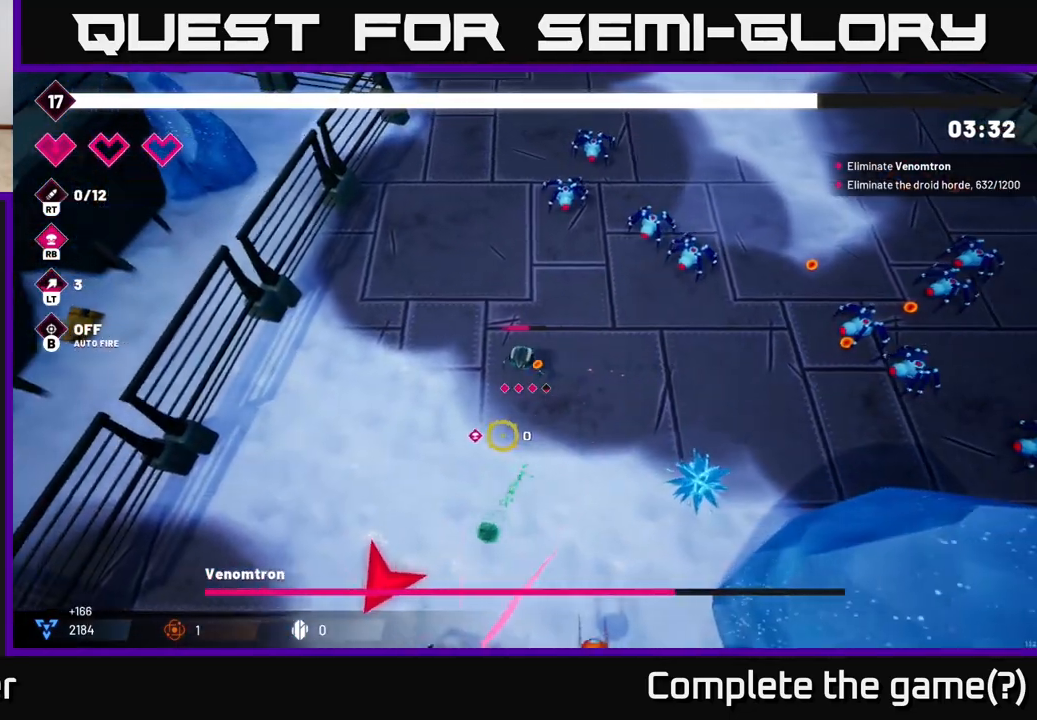
{"buttons": ["R2"], "left_stick": "down-left", "right_stick": "down", "events": [[67, "left_stick", "down-left"]]}
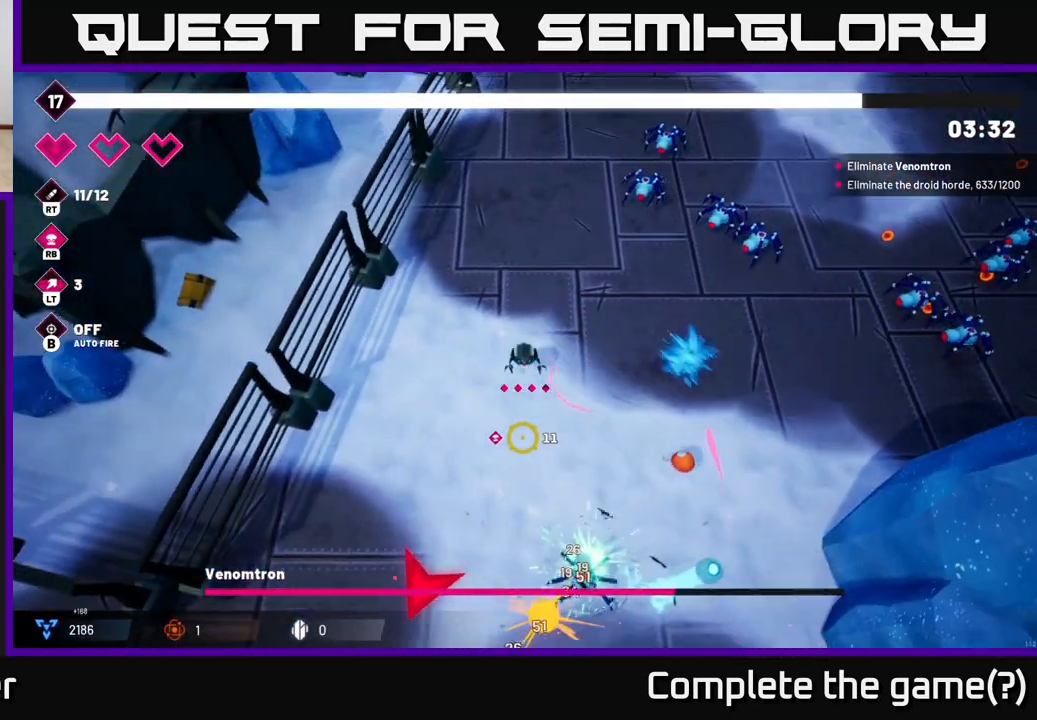
{"buttons": ["R2"], "left_stick": "down-left", "right_stick": "down", "events": []}
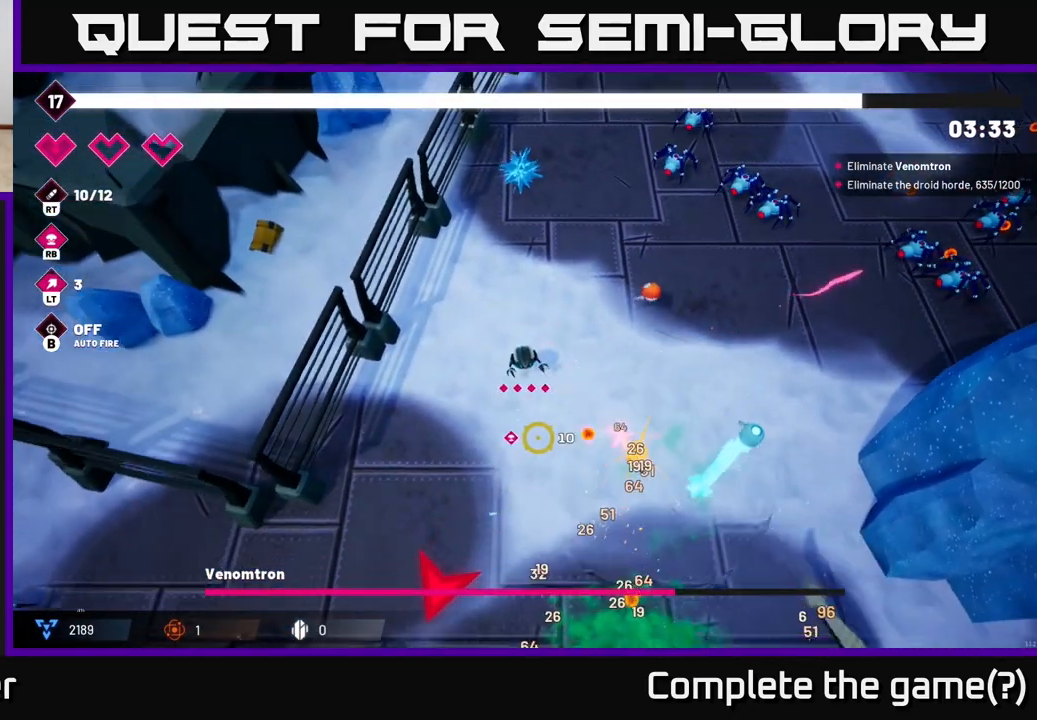
{"buttons": ["R2"], "left_stick": "down-left", "right_stick": "down", "events": [[283, "right_stick", "down-right"], [400, "right_stick", "down"]]}
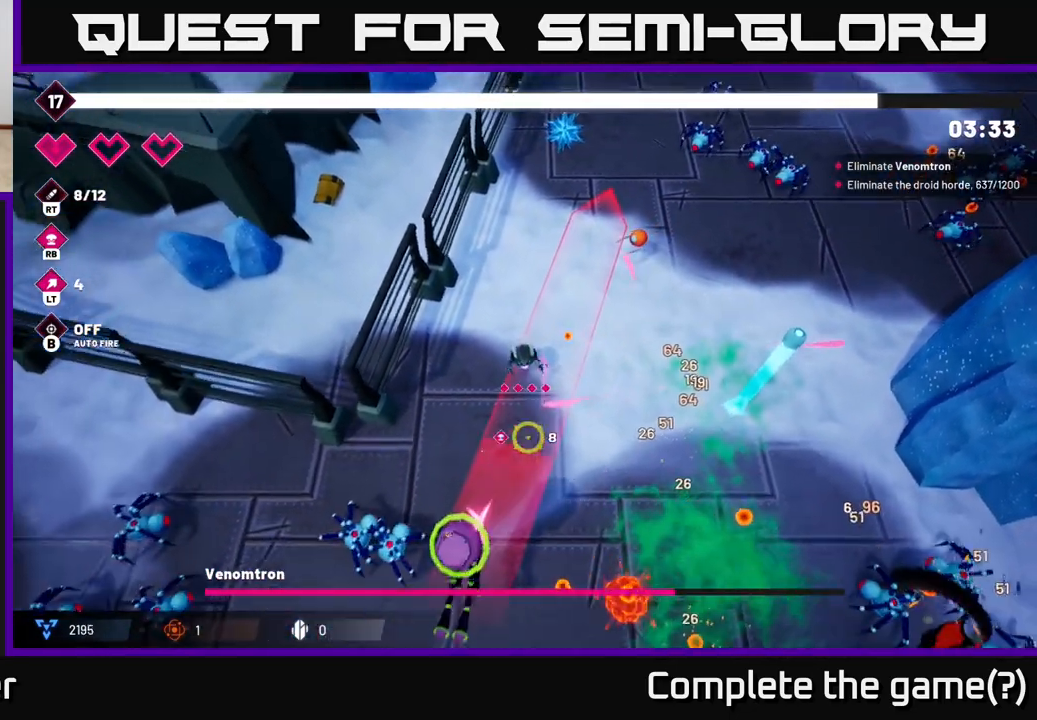
{"buttons": ["R2"], "left_stick": "left", "right_stick": "down", "events": [[183, "left_stick", "left"], [300, "L2", "down"], [483, "L2", "up"]]}
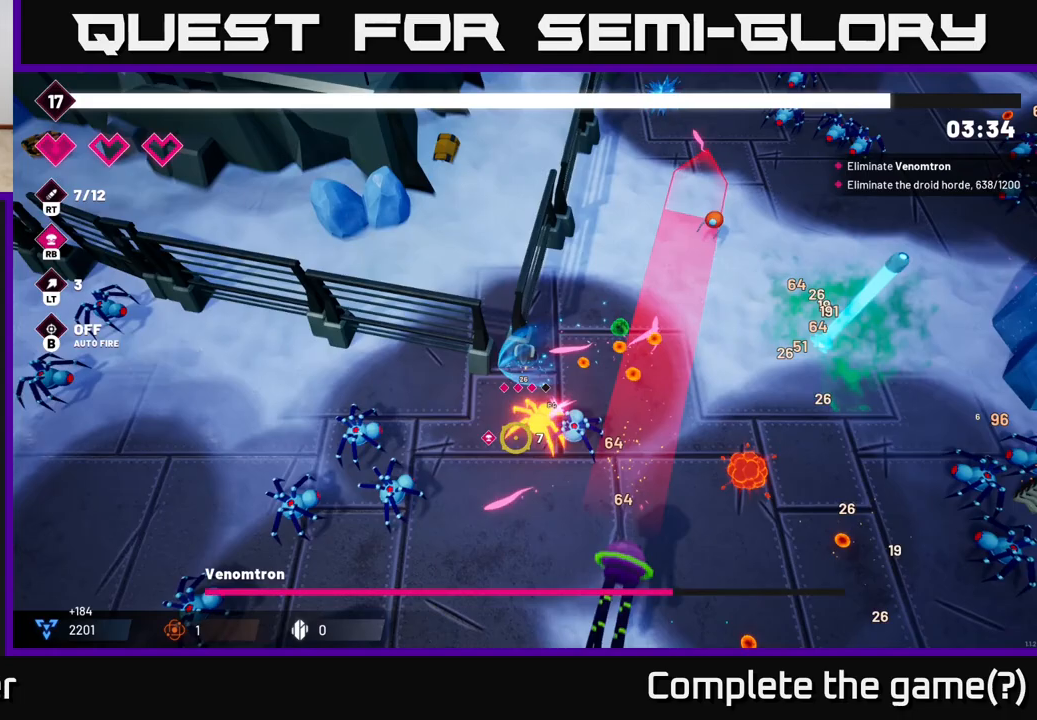
{"buttons": ["R2"], "left_stick": "up-right", "right_stick": "down-left", "events": [[217, "left_stick", "up-left"], [317, "right_stick", "down-left"], [383, "left_stick", "up-right"]]}
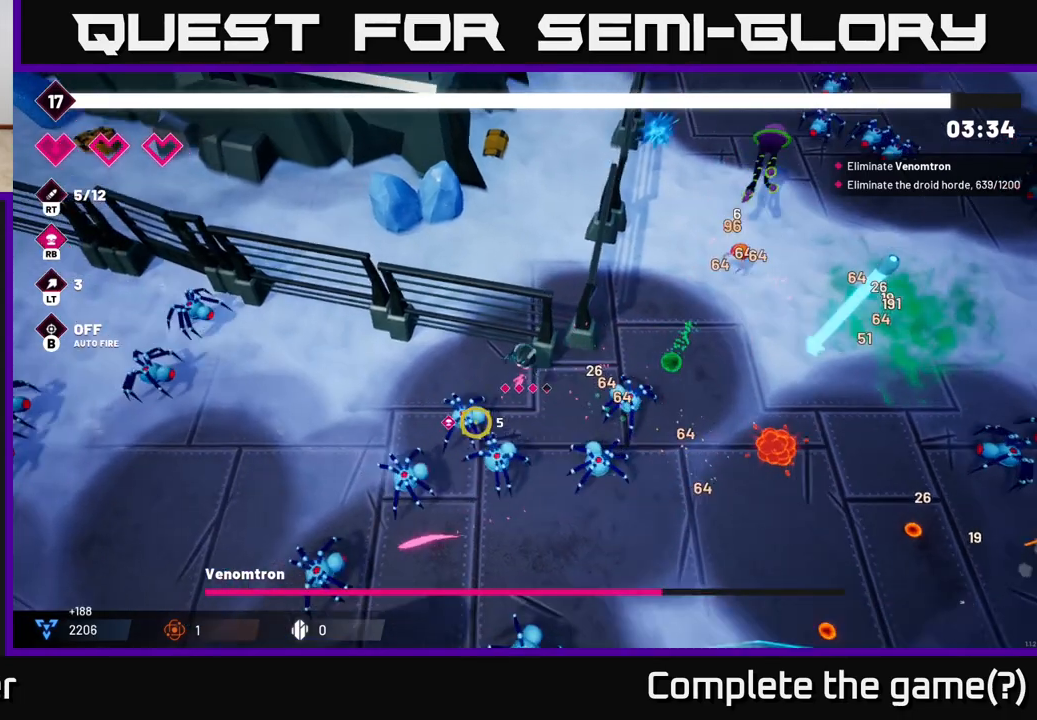
{"buttons": ["L2", "R2"], "left_stick": "left", "right_stick": "down", "events": [[33, "left_stick", "center"], [183, "left_stick", "left"], [417, "L2", "down"], [450, "right_stick", "down"]]}
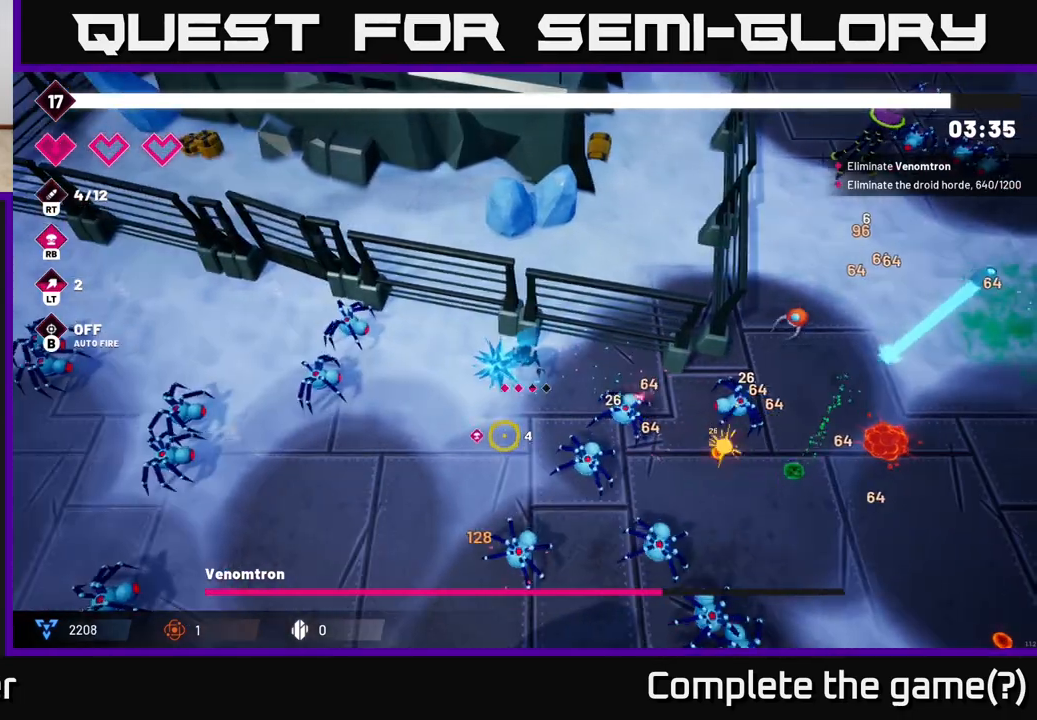
{"buttons": ["R2"], "left_stick": "down-left", "right_stick": "right", "events": [[33, "L2", "up"], [67, "left_stick", "down-left"], [367, "right_stick", "right"]]}
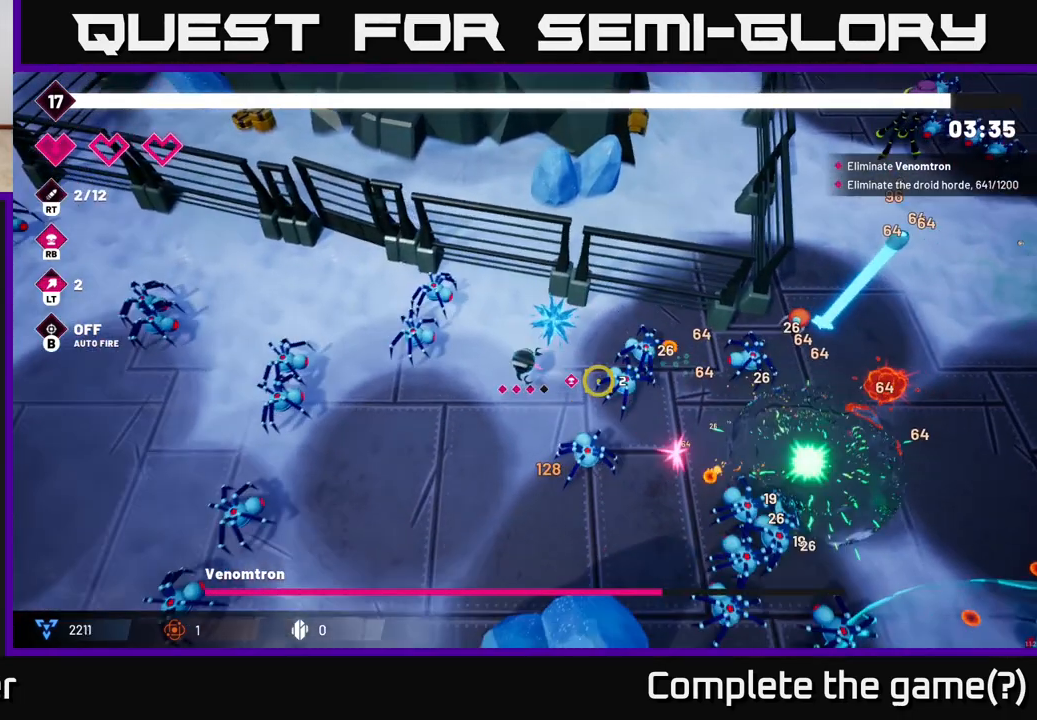
{"buttons": ["R2"], "left_stick": "down-left", "right_stick": "right", "events": []}
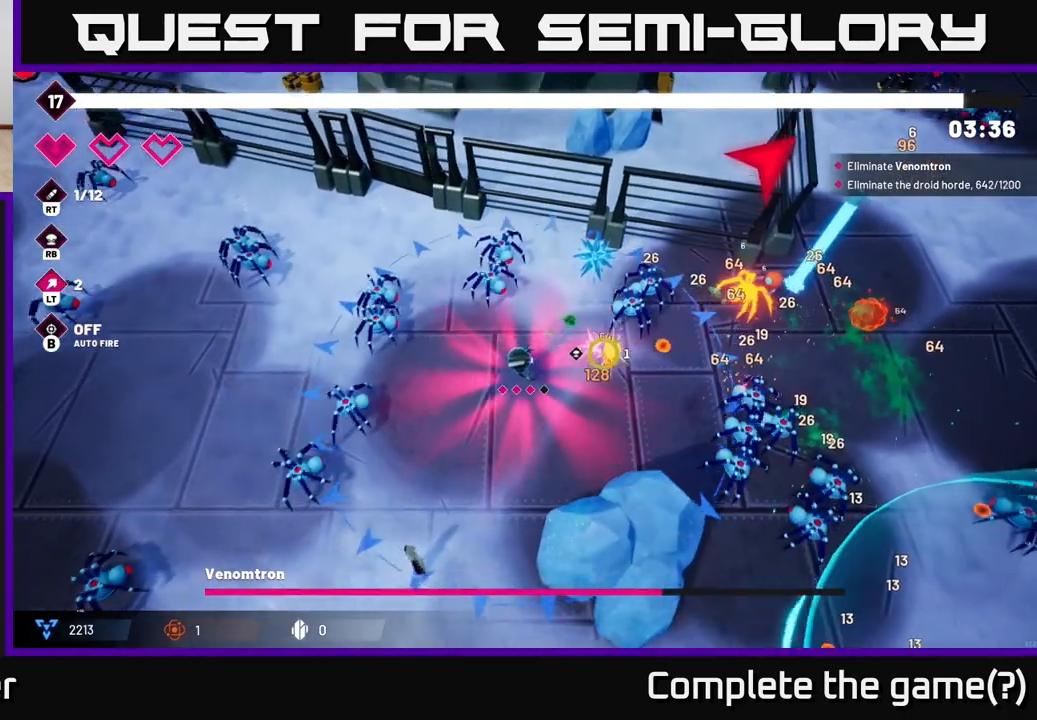
{"buttons": ["R2"], "left_stick": "down-right", "right_stick": "up-right", "events": [[100, "right_stick", "up-right"], [183, "left_stick", "center"], [450, "left_stick", "down-right"]]}
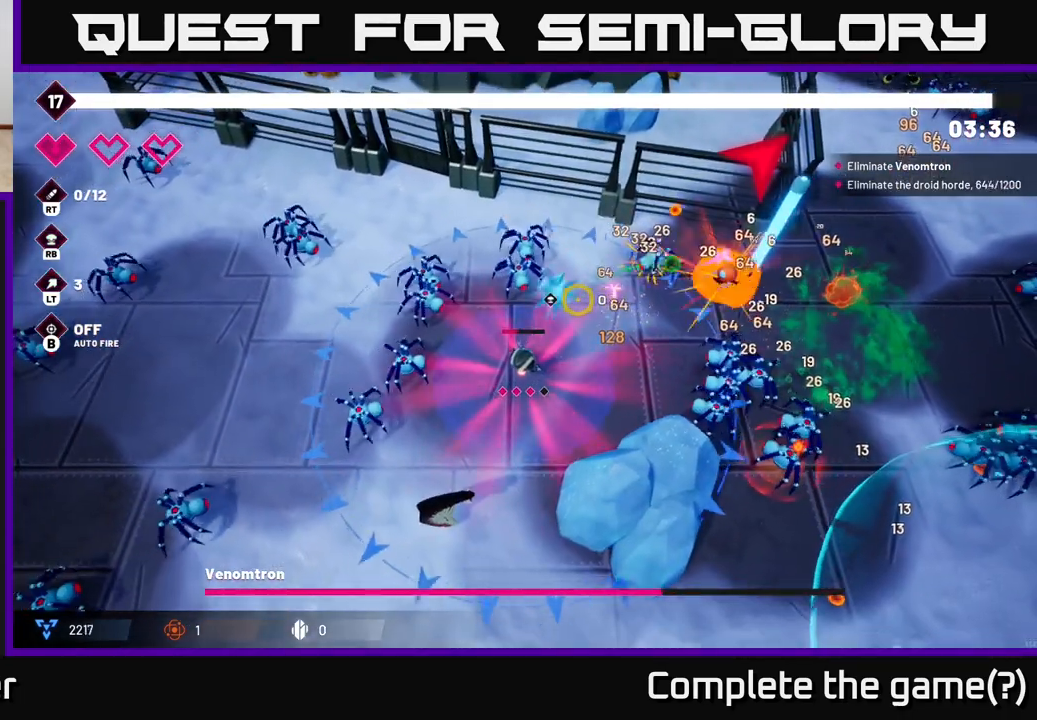
{"buttons": ["R2"], "left_stick": "up", "right_stick": "up-right", "events": [[33, "left_stick", "down"], [400, "left_stick", "up"]]}
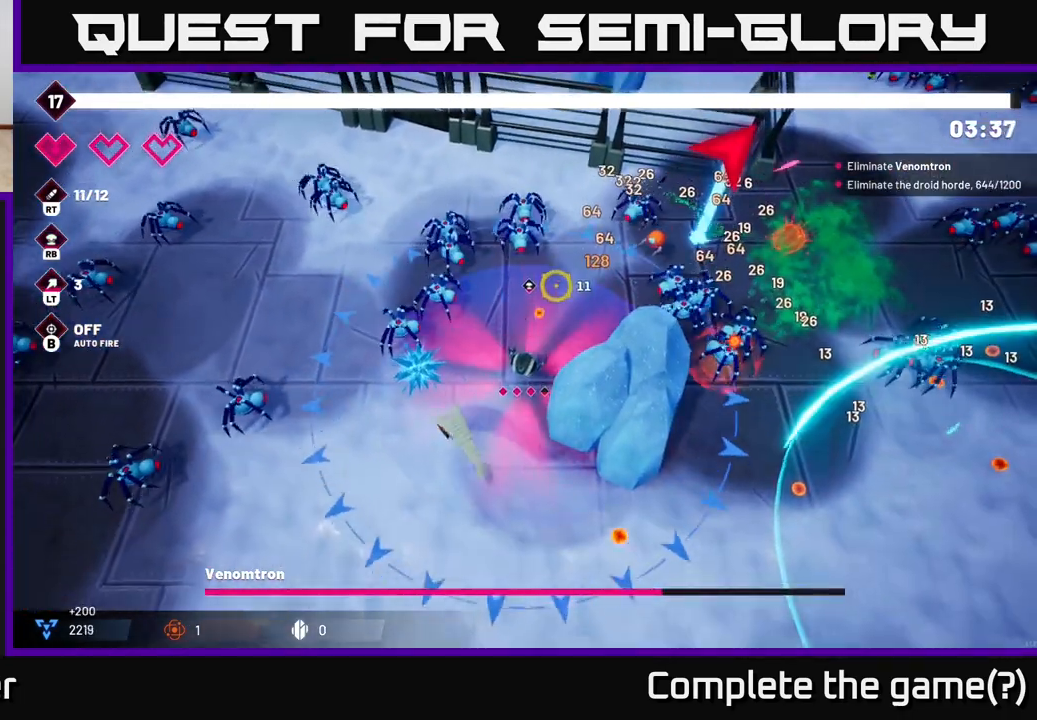
{"buttons": ["R2"], "left_stick": "down", "right_stick": "up", "events": [[83, "left_stick", "center"], [333, "left_stick", "down"], [483, "right_stick", "up"]]}
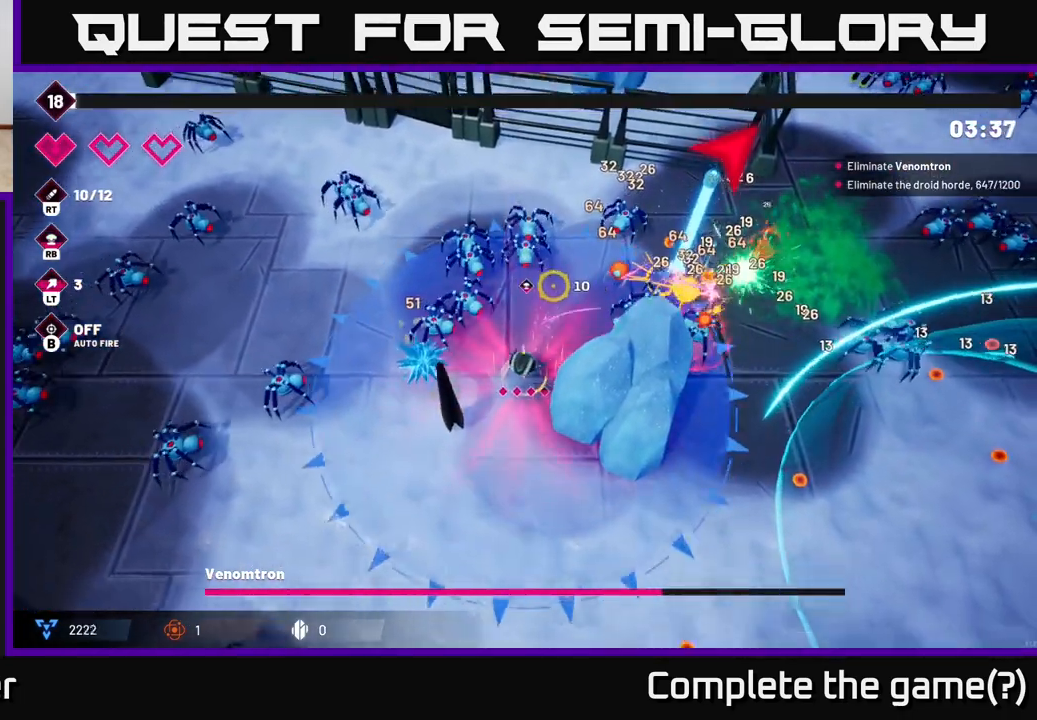
{"buttons": ["R2"], "left_stick": "down", "right_stick": "up", "events": [[317, "left_stick", "down-right"], [433, "left_stick", "down"]]}